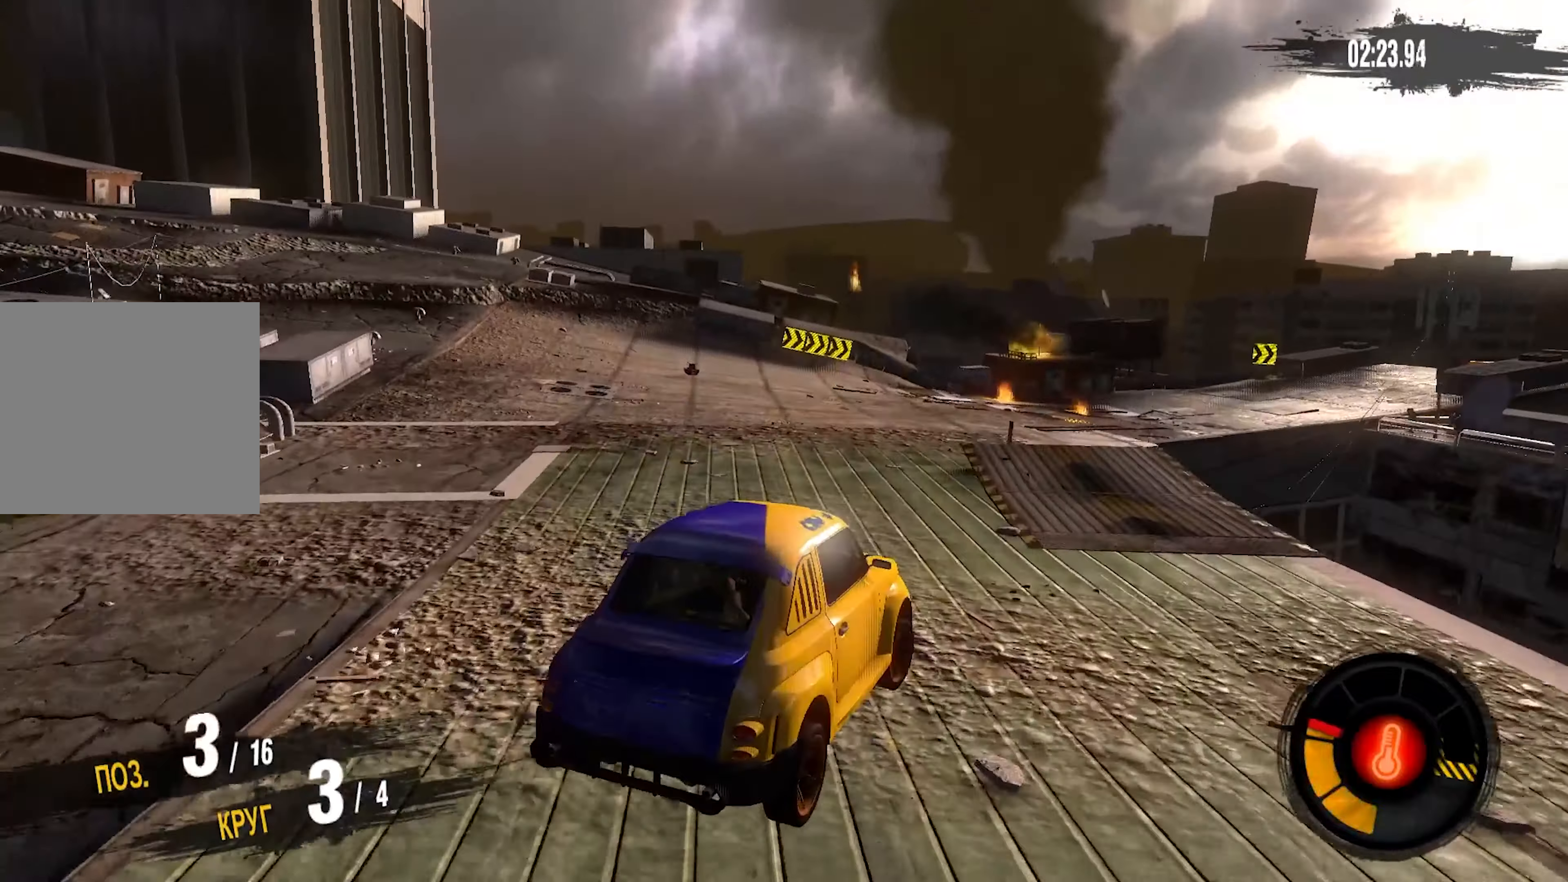
Gameplay with a controller (PlayStation layout); each line is a JSON object with the inputs held at the frame after it. "events" lists button and stick changes between this image and that frame as [ms after this image, input, new state], when the widget could be followed in between.
{"buttons": ["R2"], "left_stick": "right", "right_stick": "center", "events": [[166, "R2", "down"]]}
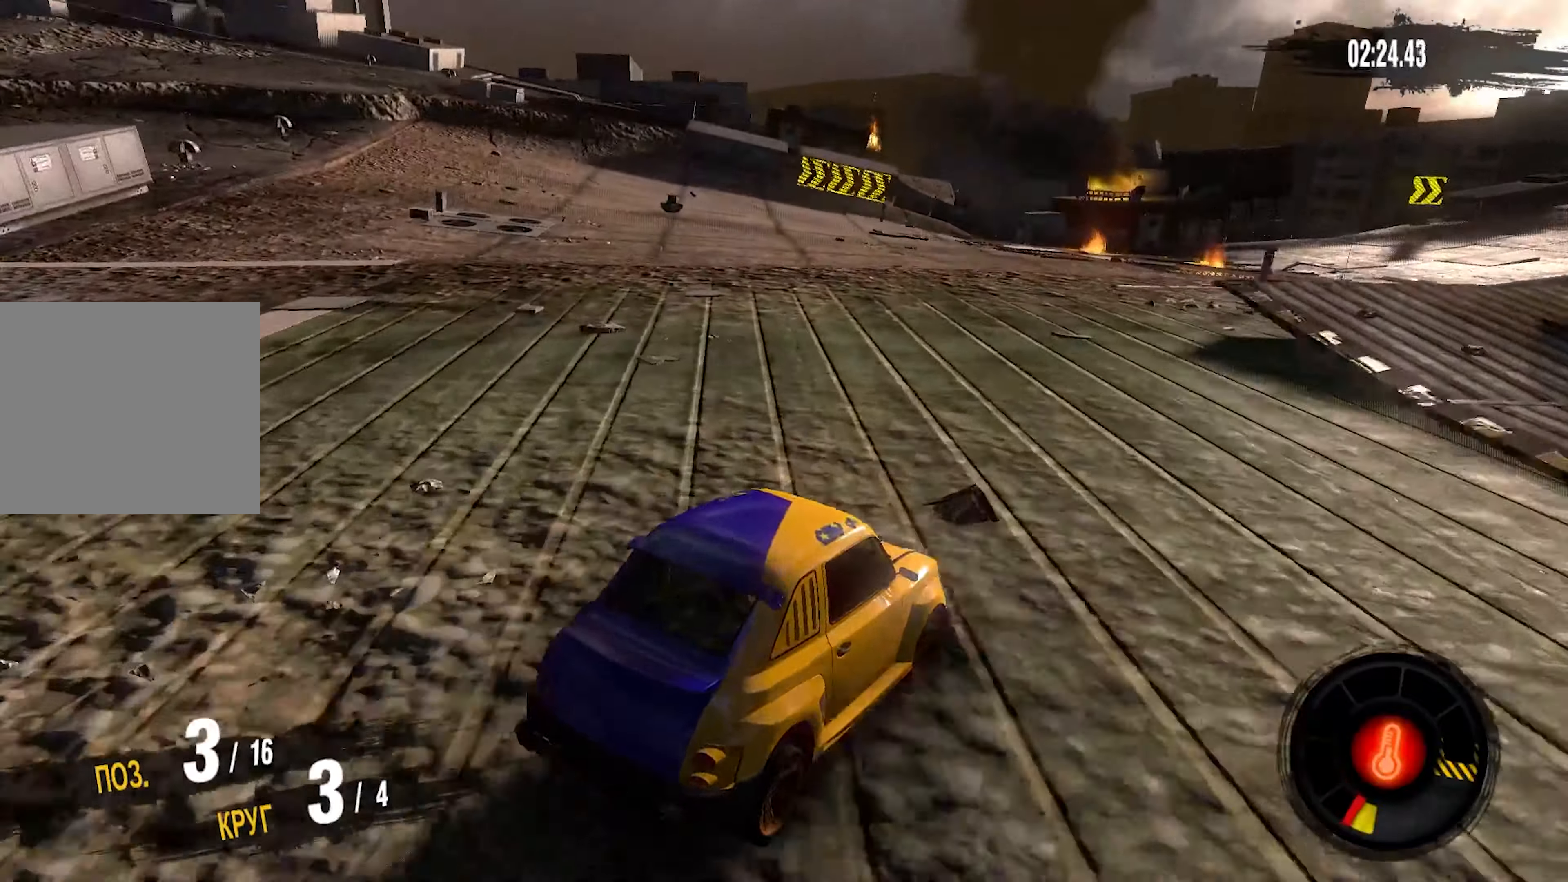
{"buttons": ["R2"], "left_stick": "right", "right_stick": "center", "events": []}
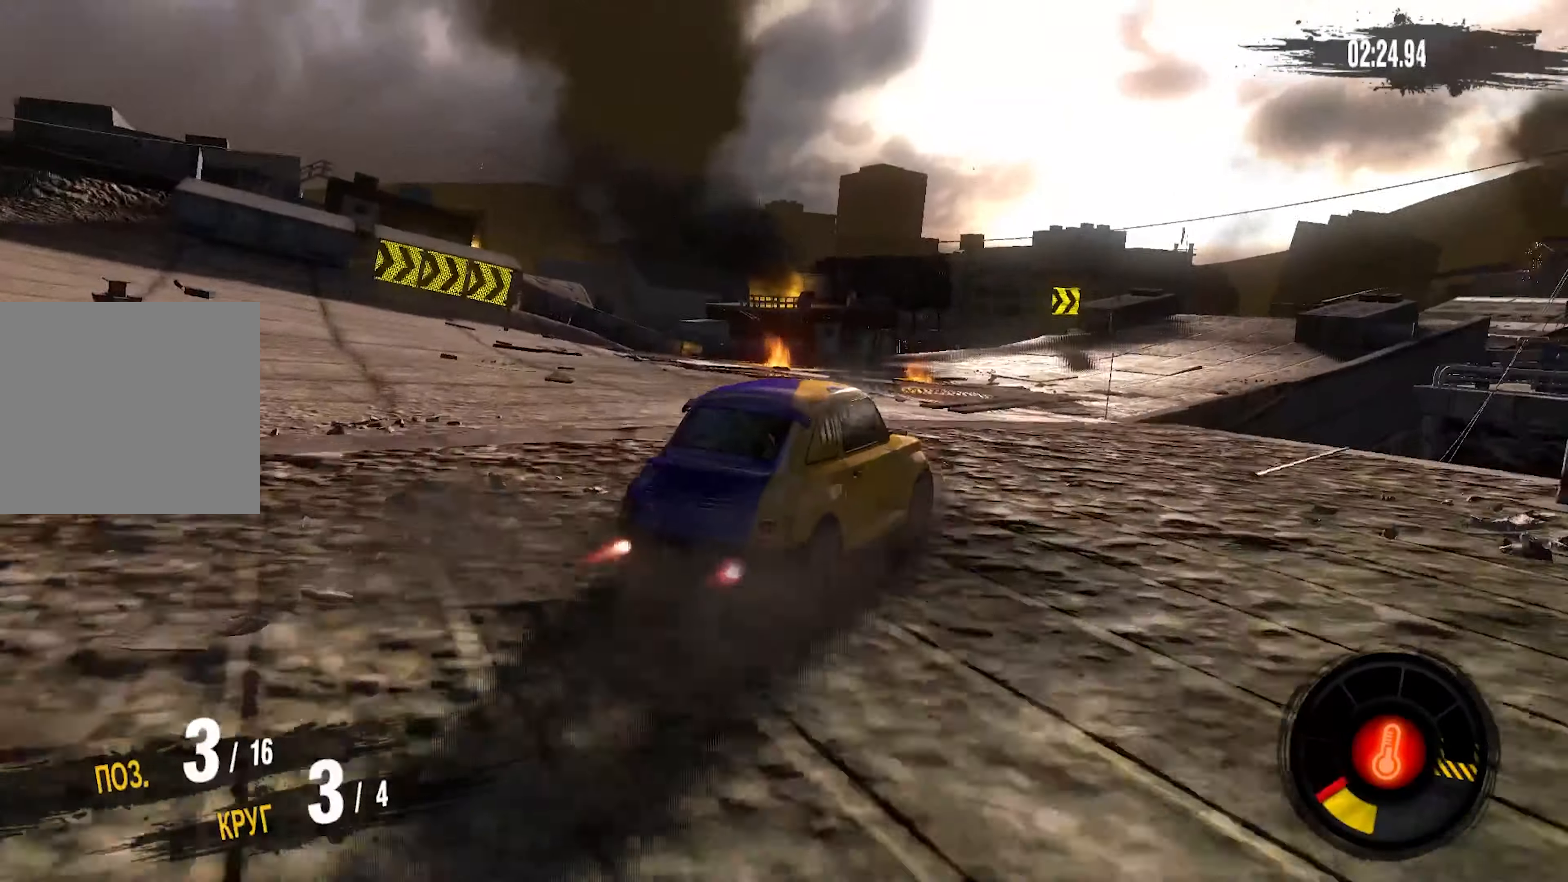
{"buttons": ["R2"], "left_stick": "down-left", "right_stick": "center"}
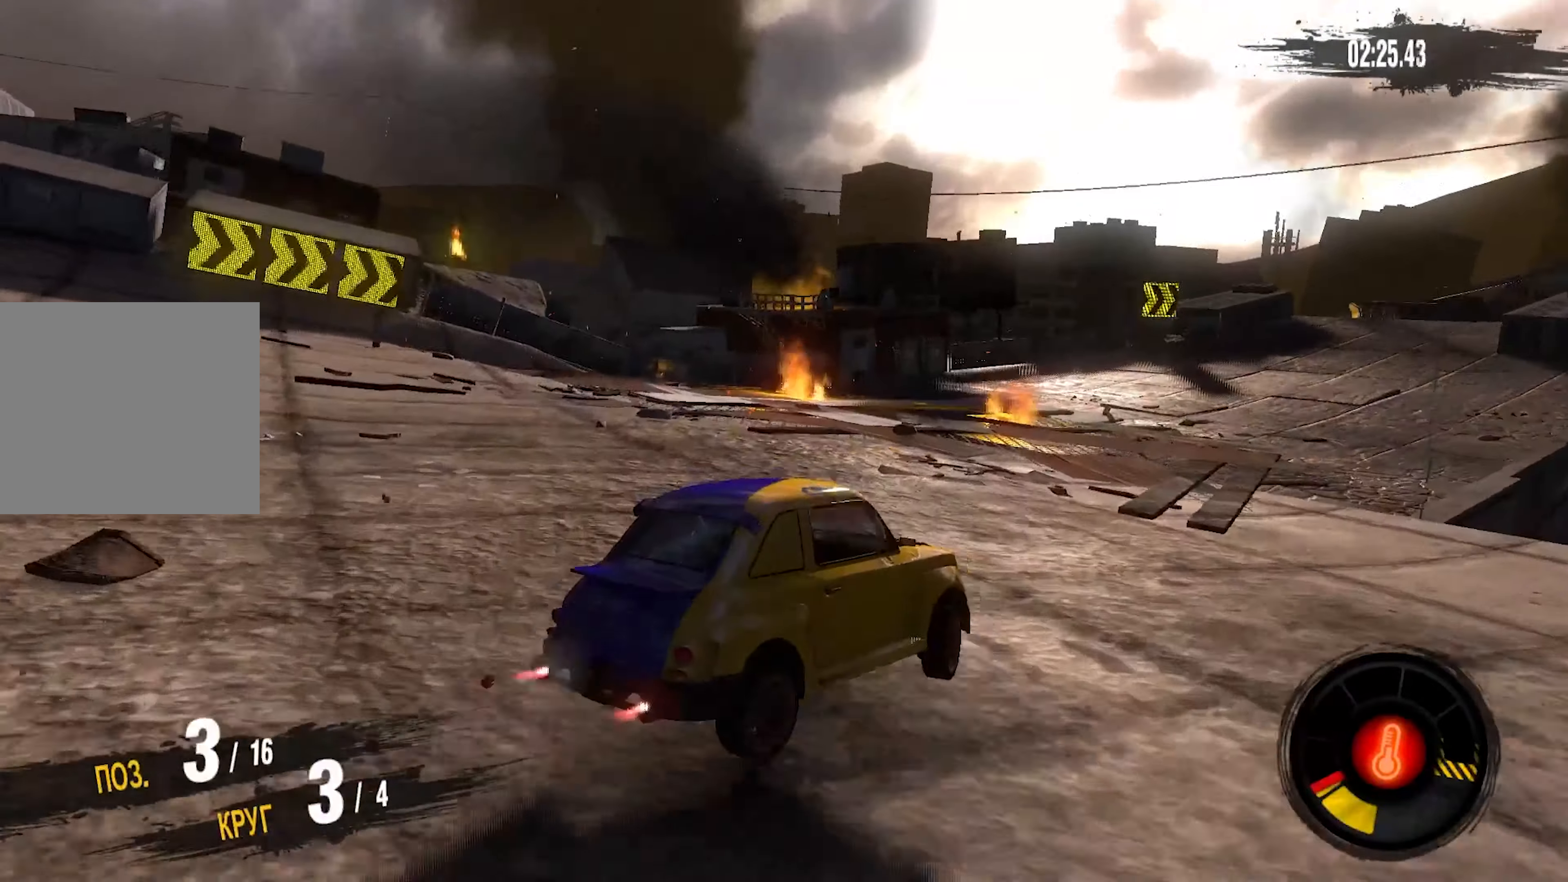
{"buttons": ["R2"], "left_stick": "center", "right_stick": "center", "events": [[33, "left_stick", "down"], [400, "left_stick", "center"], [450, "left_stick", "down"], [500, "left_stick", "center"]]}
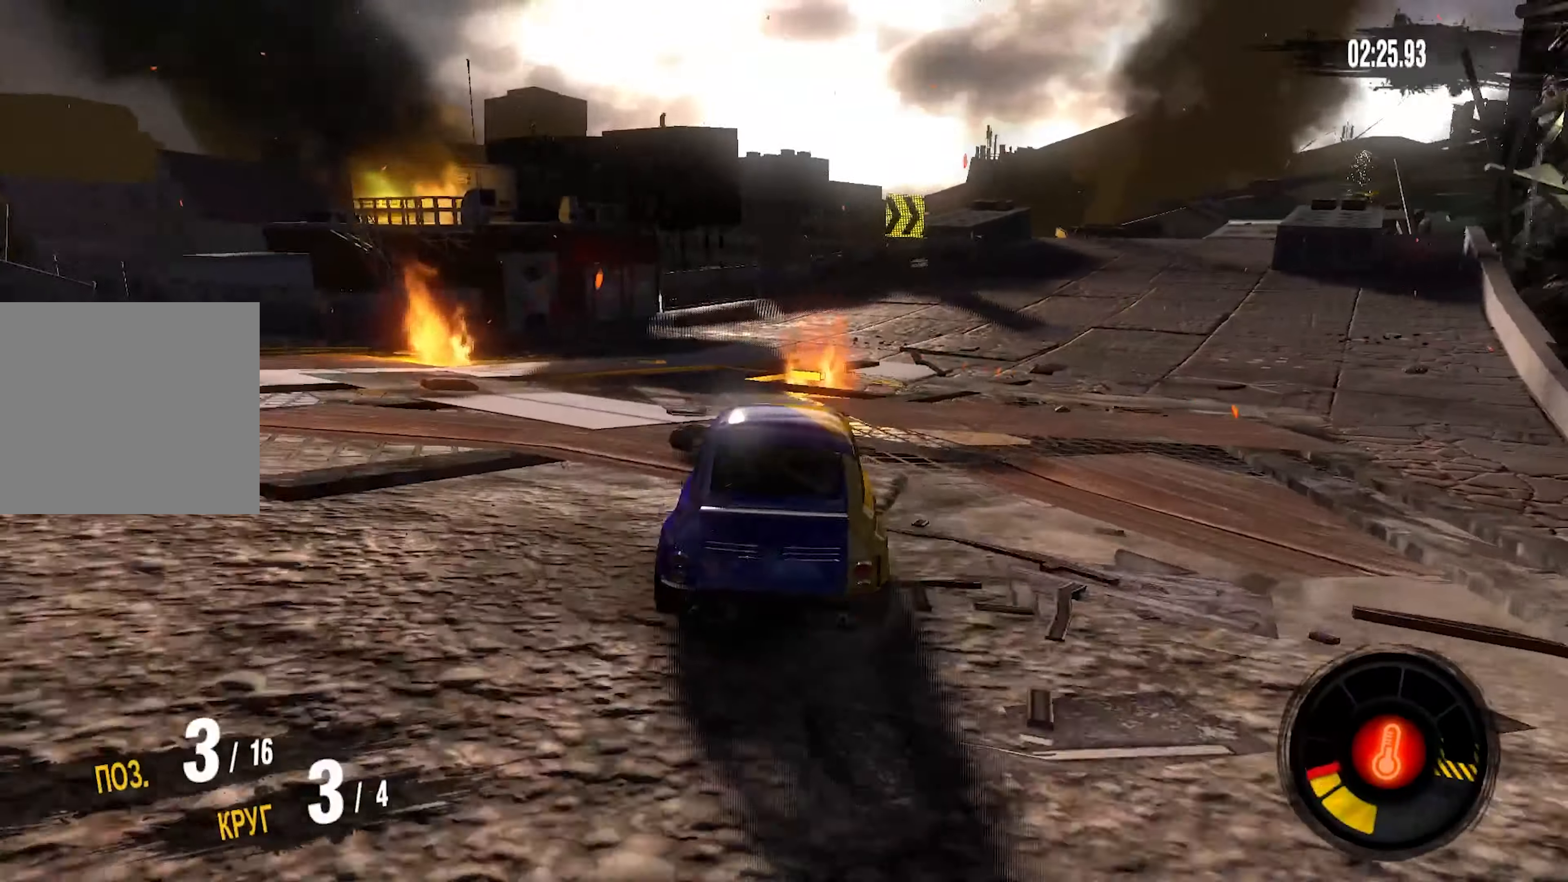
{"buttons": ["R2"], "left_stick": "right", "right_stick": "center", "events": [[83, "left_stick", "right"]]}
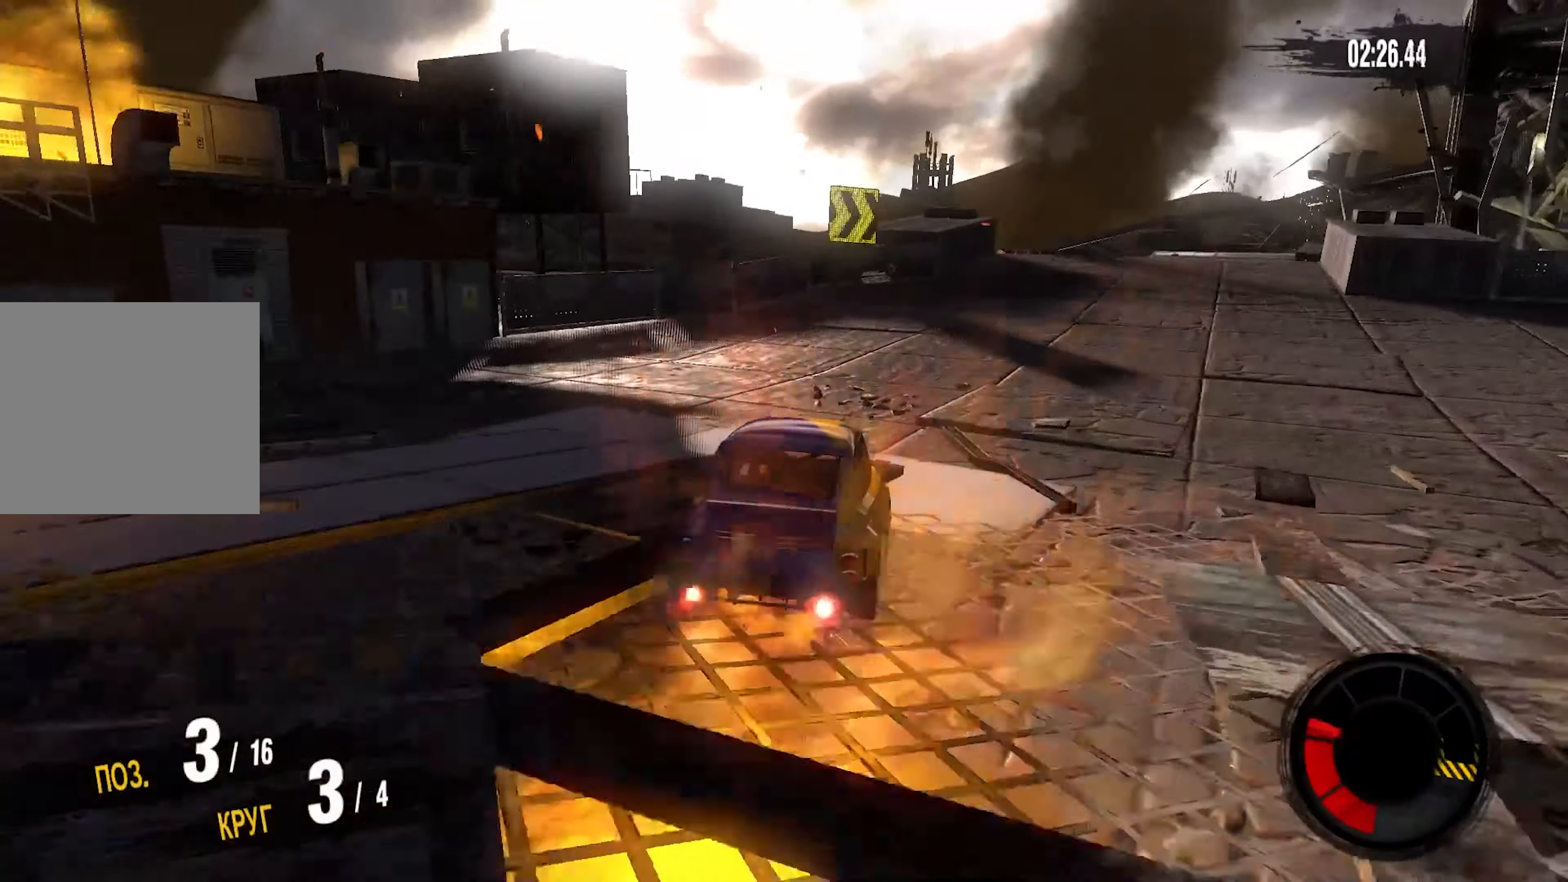
{"buttons": ["R2"], "left_stick": "right", "right_stick": "center", "events": []}
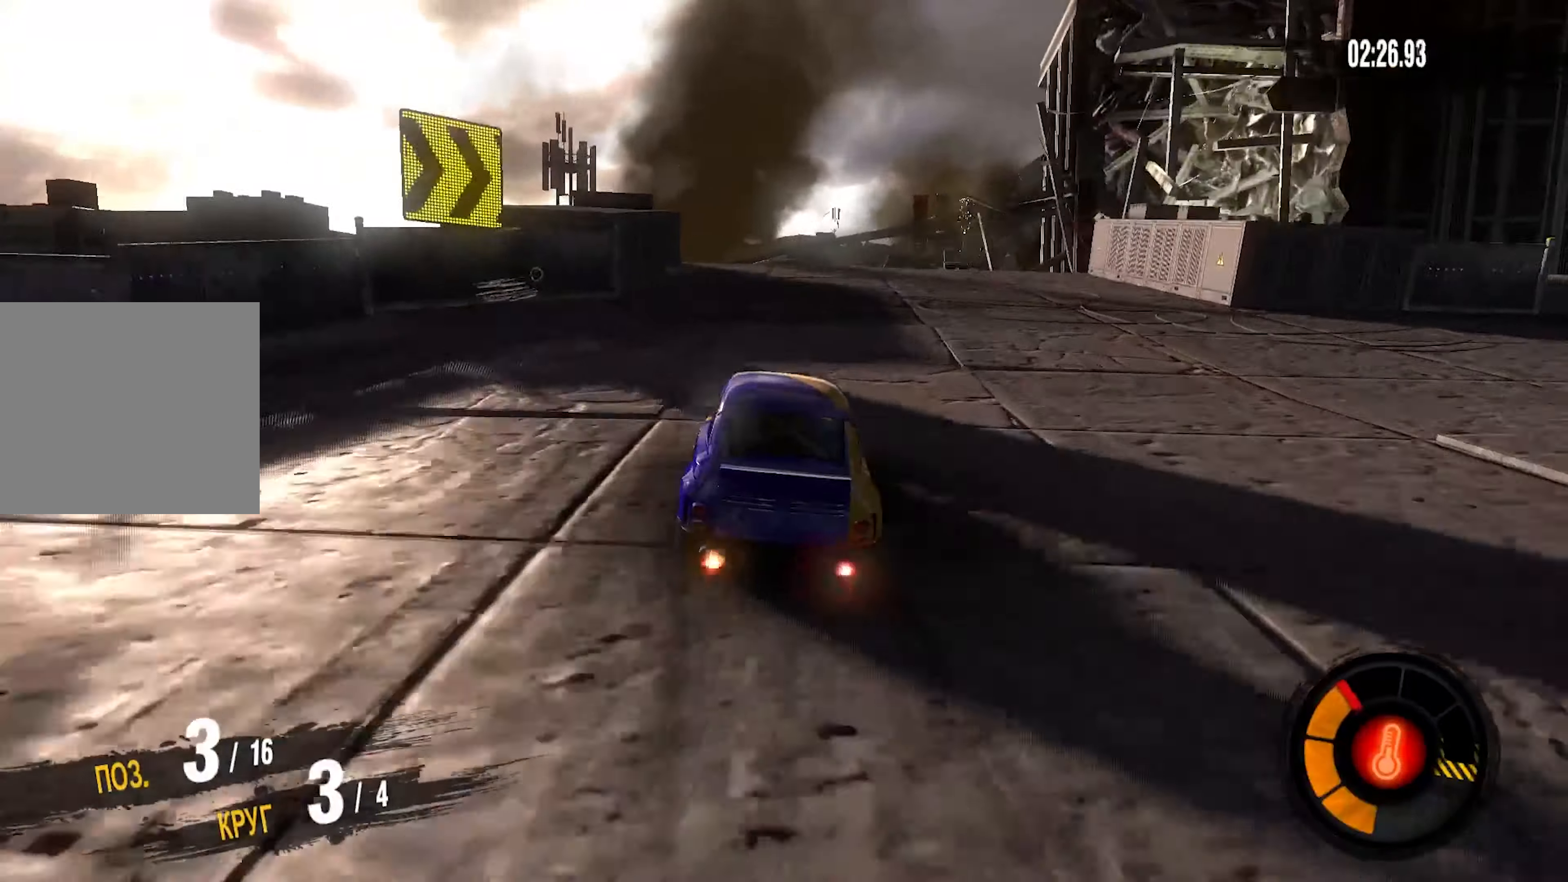
{"buttons": ["R2"], "left_stick": "up-right", "right_stick": "center", "events": [[150, "left_stick", "up-right"]]}
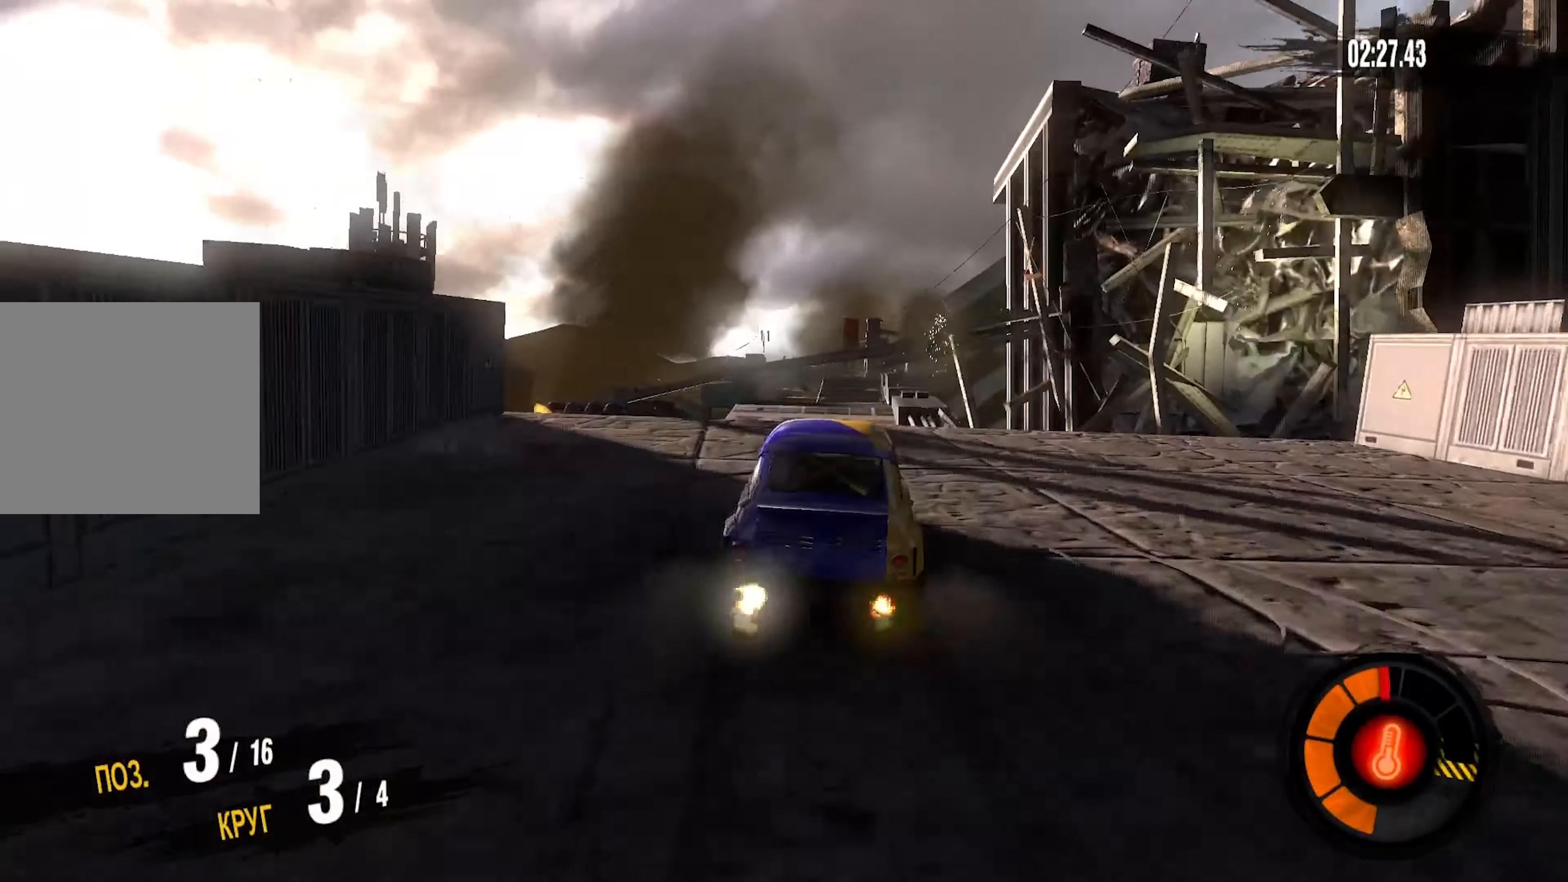
{"buttons": ["CROSS"], "left_stick": "center", "right_stick": "center", "events": [[33, "left_stick", "center"], [166, "CROSS", "down"], [200, "R2", "up"], [383, "left_stick", "left"], [500, "left_stick", "center"]]}
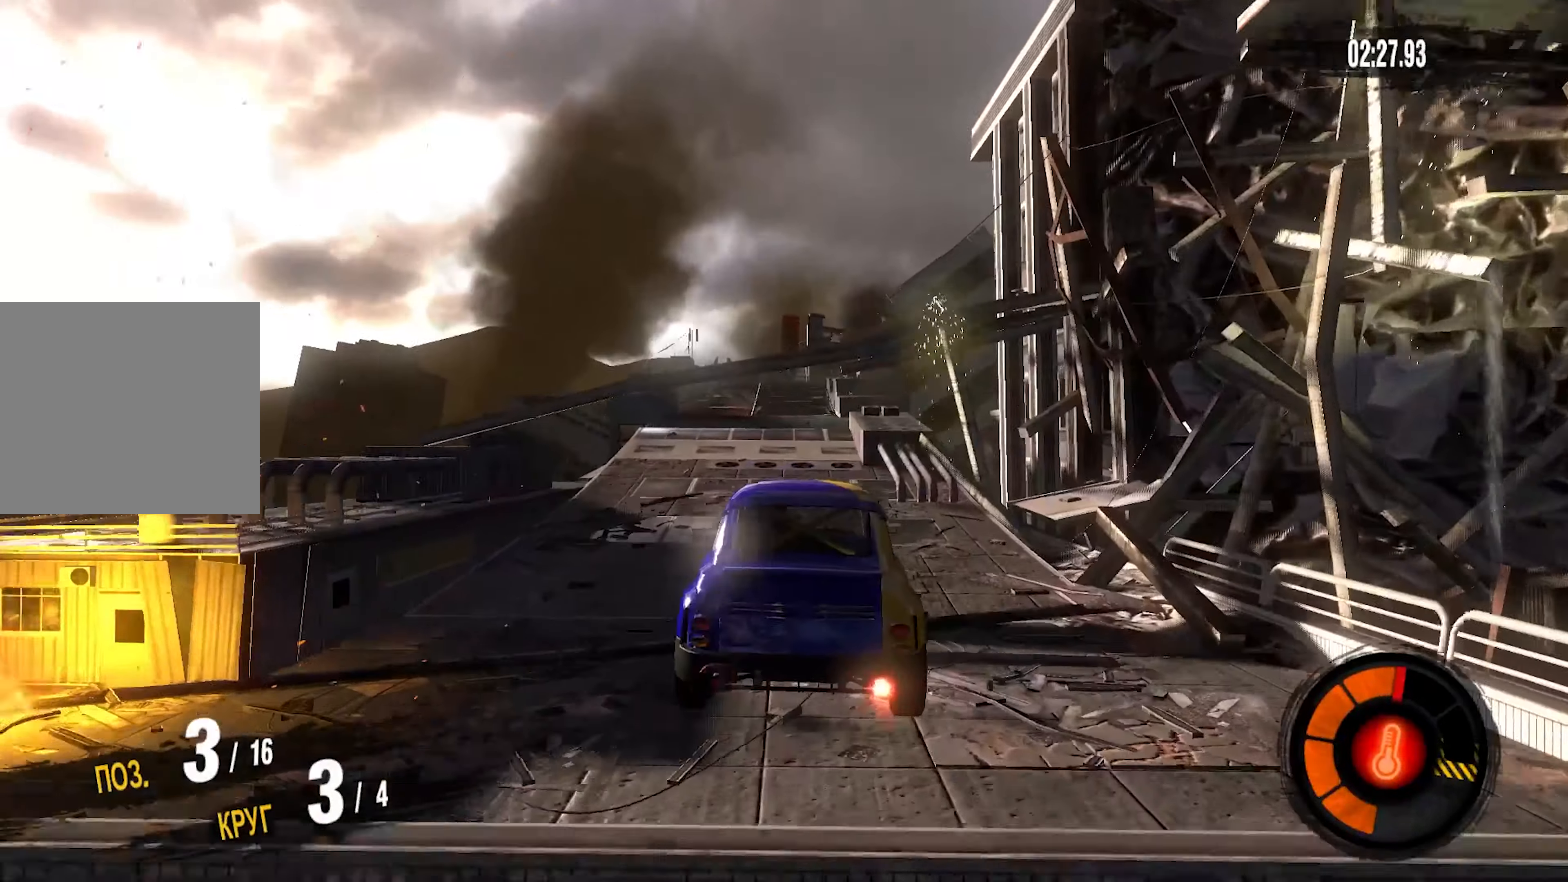
{"buttons": ["CROSS"], "left_stick": "center", "right_stick": "center", "events": []}